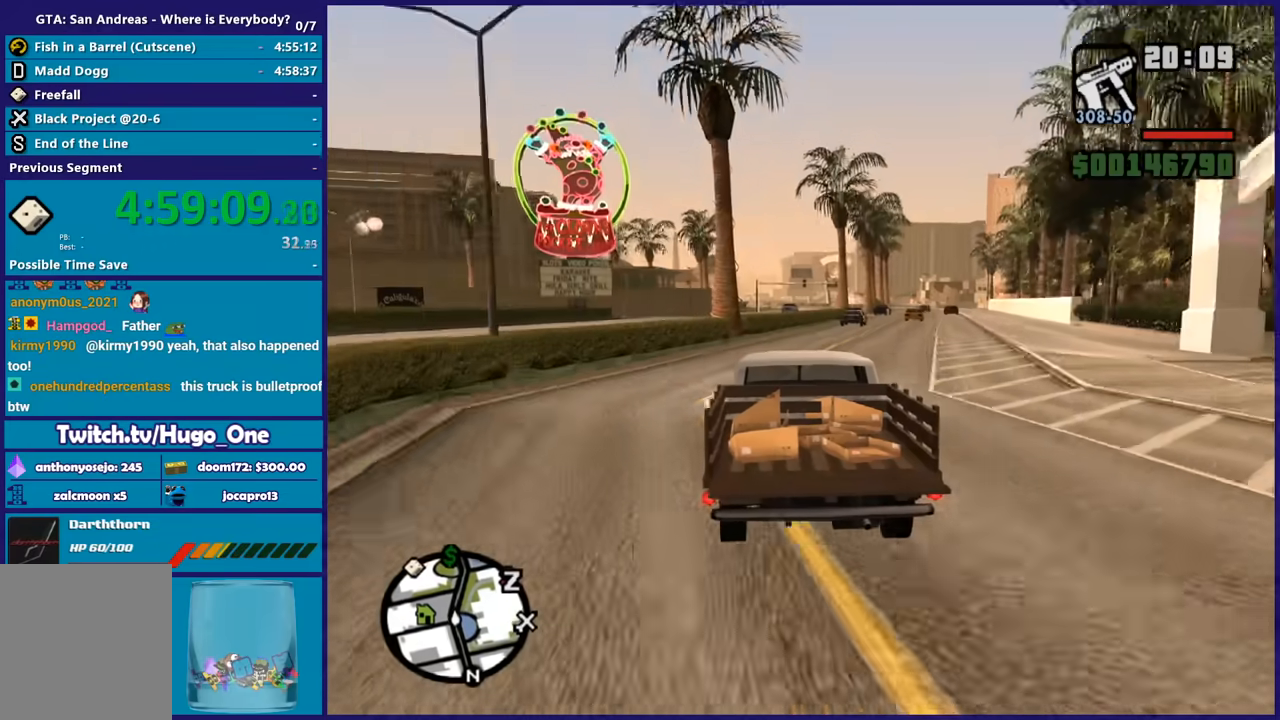
Gameplay with a controller (Xbox layout); each line is a JSON object with the inputs held at the frame after it. "button_events" lists button changes between this image and that frame as [ms after this image, input, new state], when the widget could be followed in between (sticks are given only as held states).
{"buttons": ["R2"], "left_stick": "right", "right_stick": "down-right", "button_events": []}
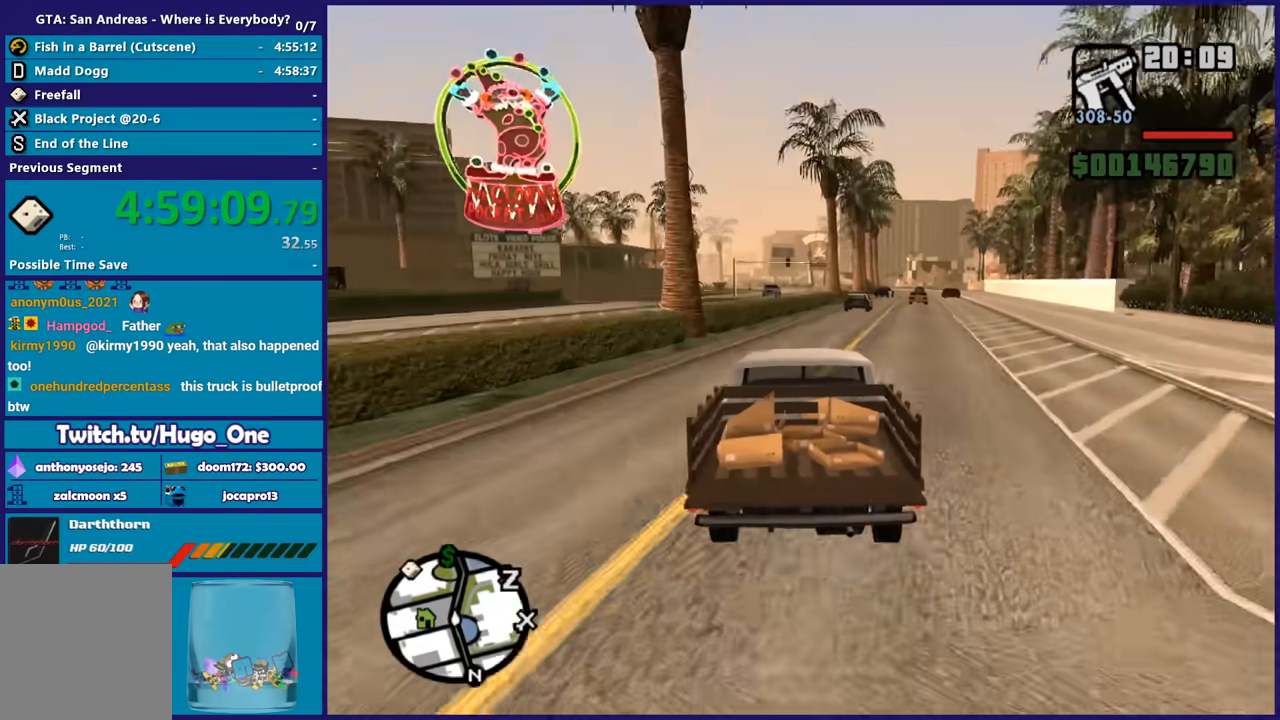
{"buttons": ["R2"], "left_stick": "center", "right_stick": "down", "button_events": []}
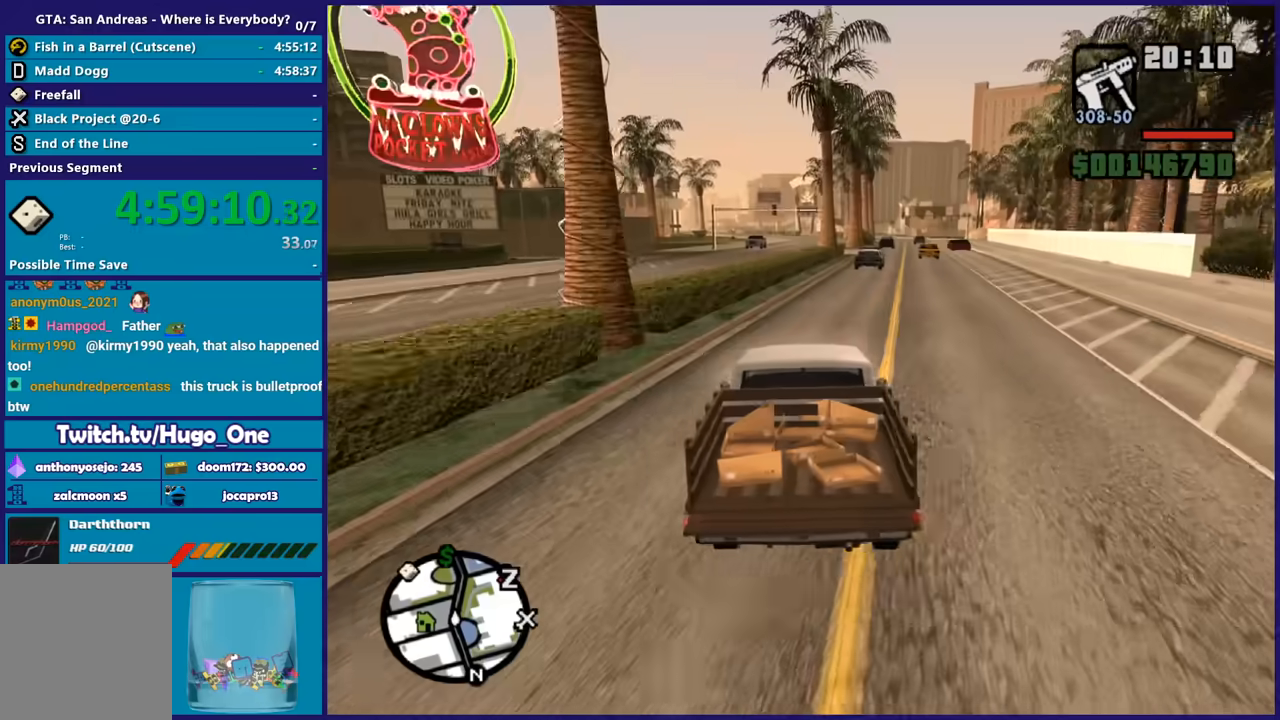
{"buttons": ["R2"], "left_stick": "center", "right_stick": "down-left", "button_events": []}
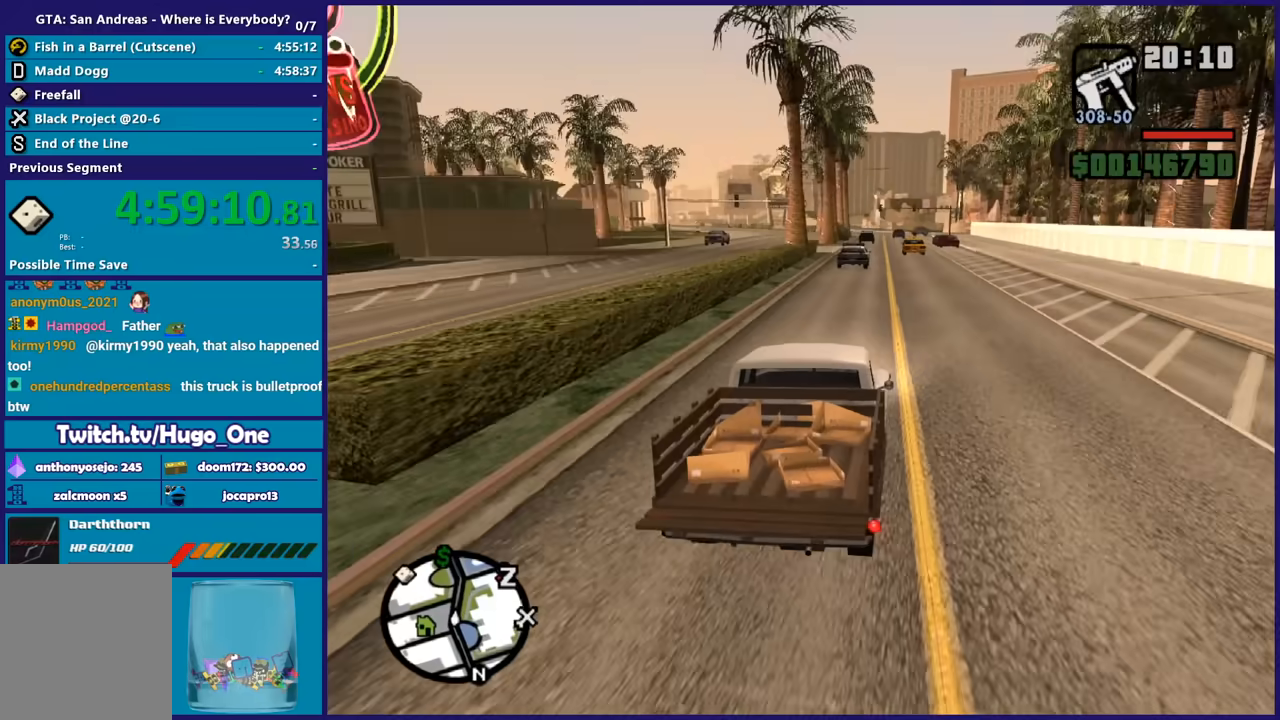
{"buttons": ["R2"], "left_stick": "center", "right_stick": "left", "button_events": []}
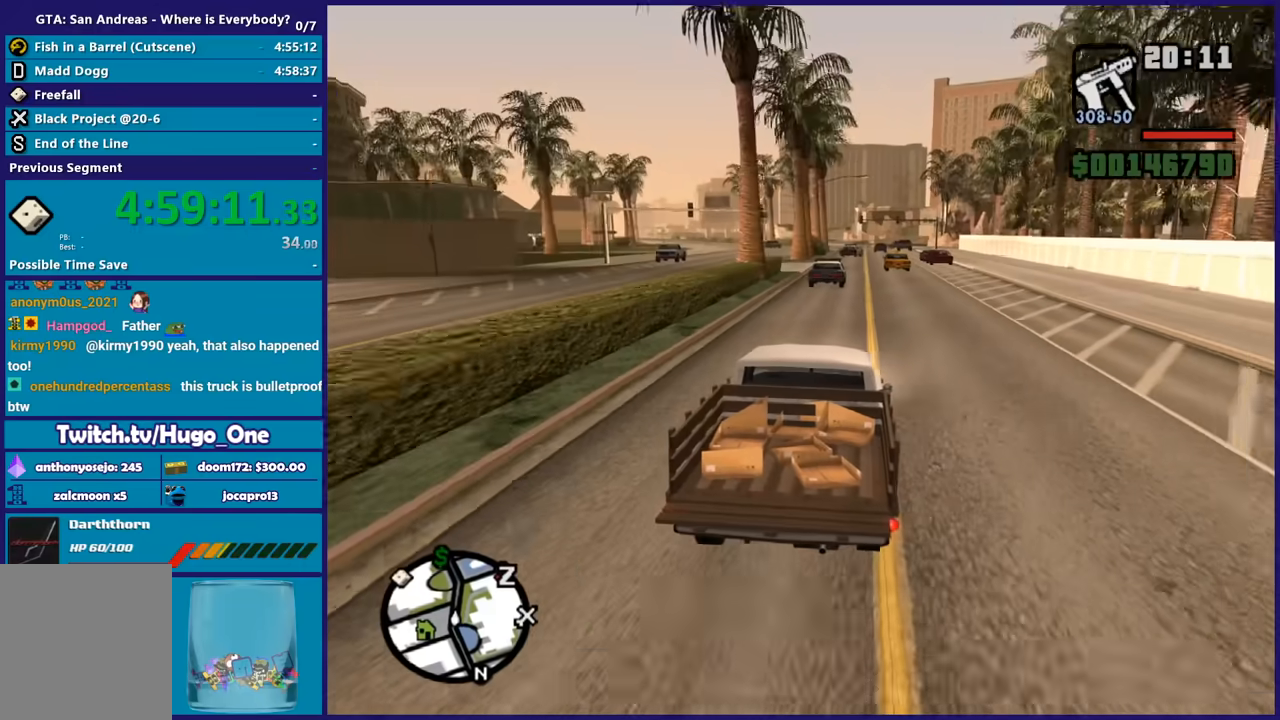
{"buttons": ["R2"], "left_stick": "right", "right_stick": "down-left", "button_events": []}
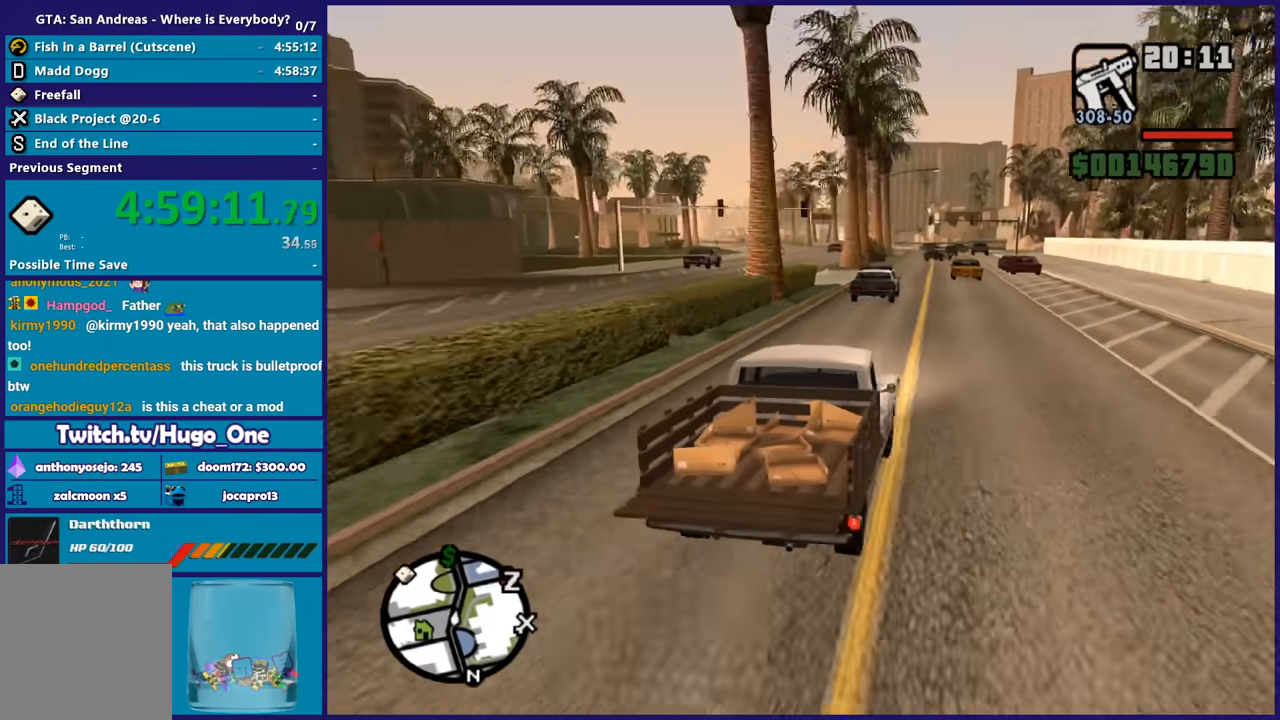
{"buttons": ["R2"], "left_stick": "center", "right_stick": "down-left", "button_events": []}
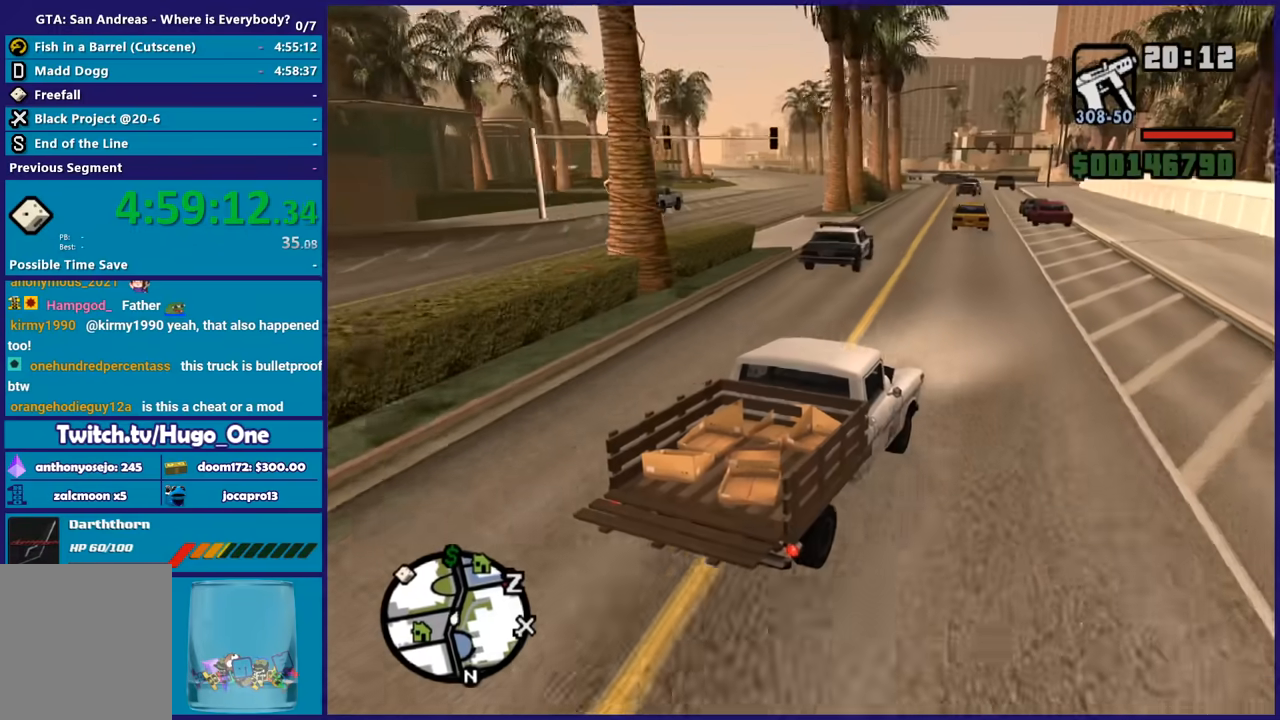
{"buttons": ["R2"], "left_stick": "center", "right_stick": "down-left", "button_events": []}
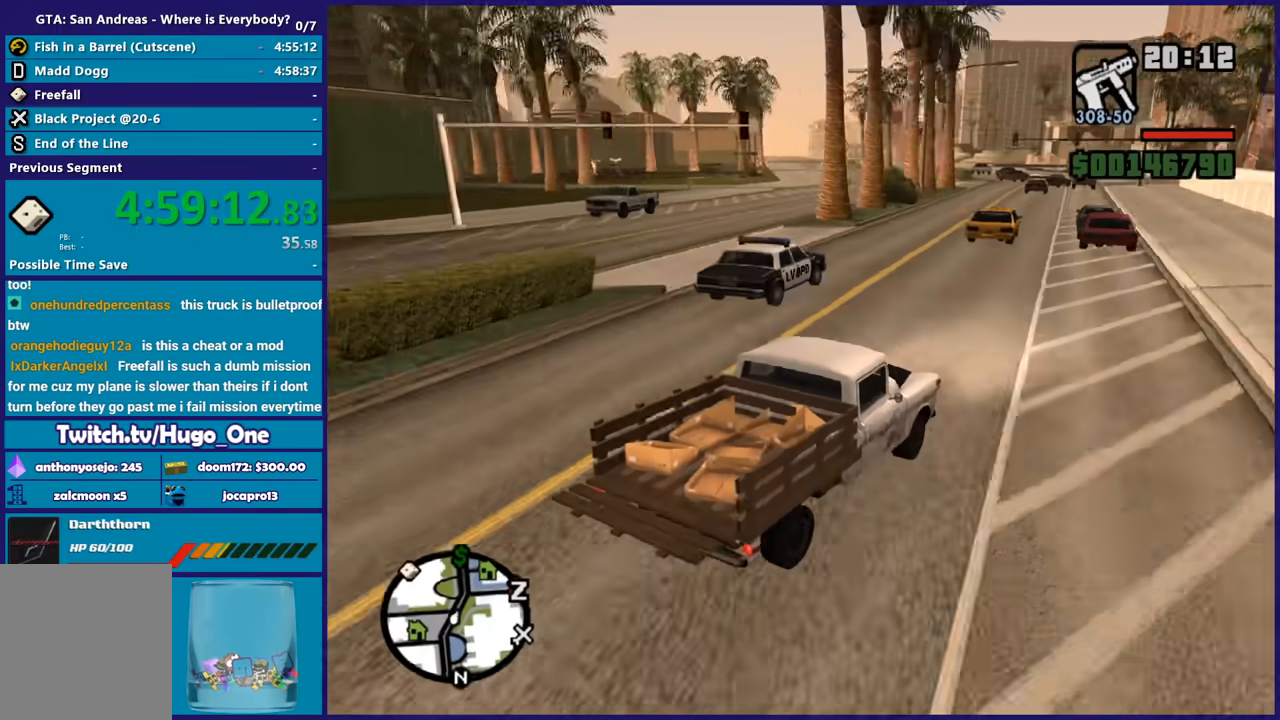
{"buttons": [], "left_stick": "center", "right_stick": "down-left", "button_events": [[367, "R2", "up"]]}
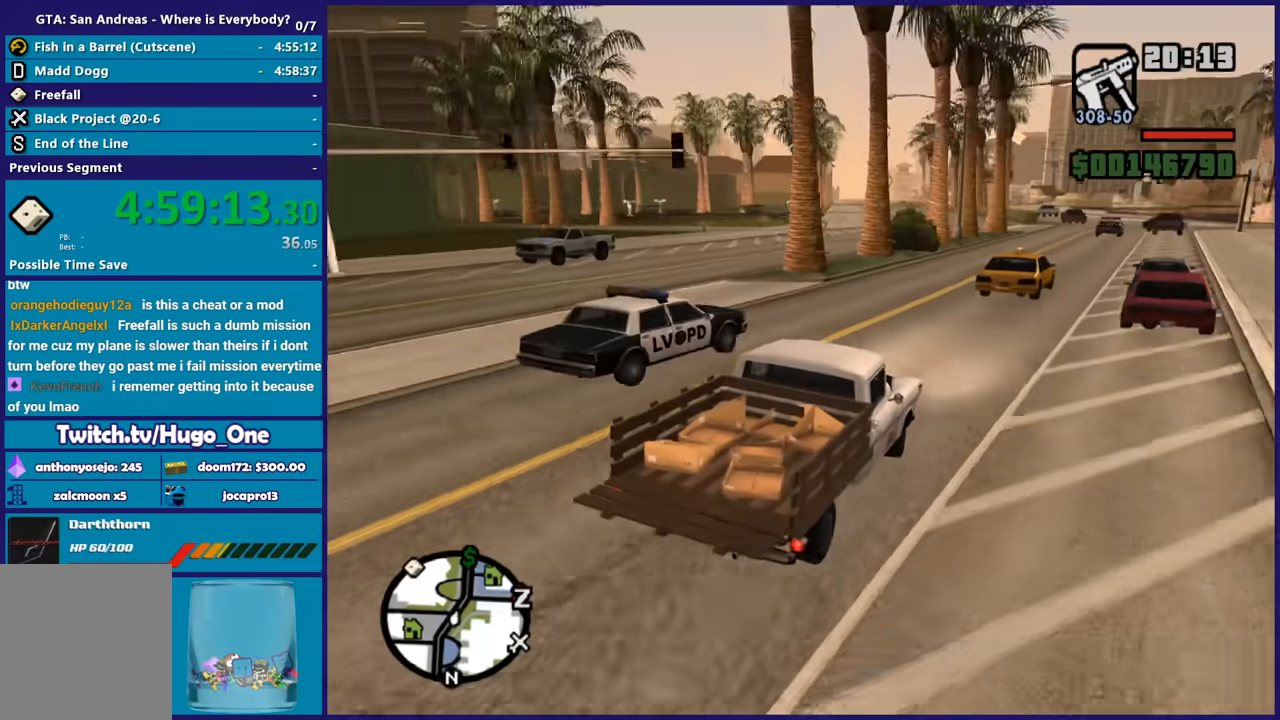
{"buttons": ["R2"], "left_stick": "down-left", "right_stick": "left", "button_events": [[100, "R2", "down"]]}
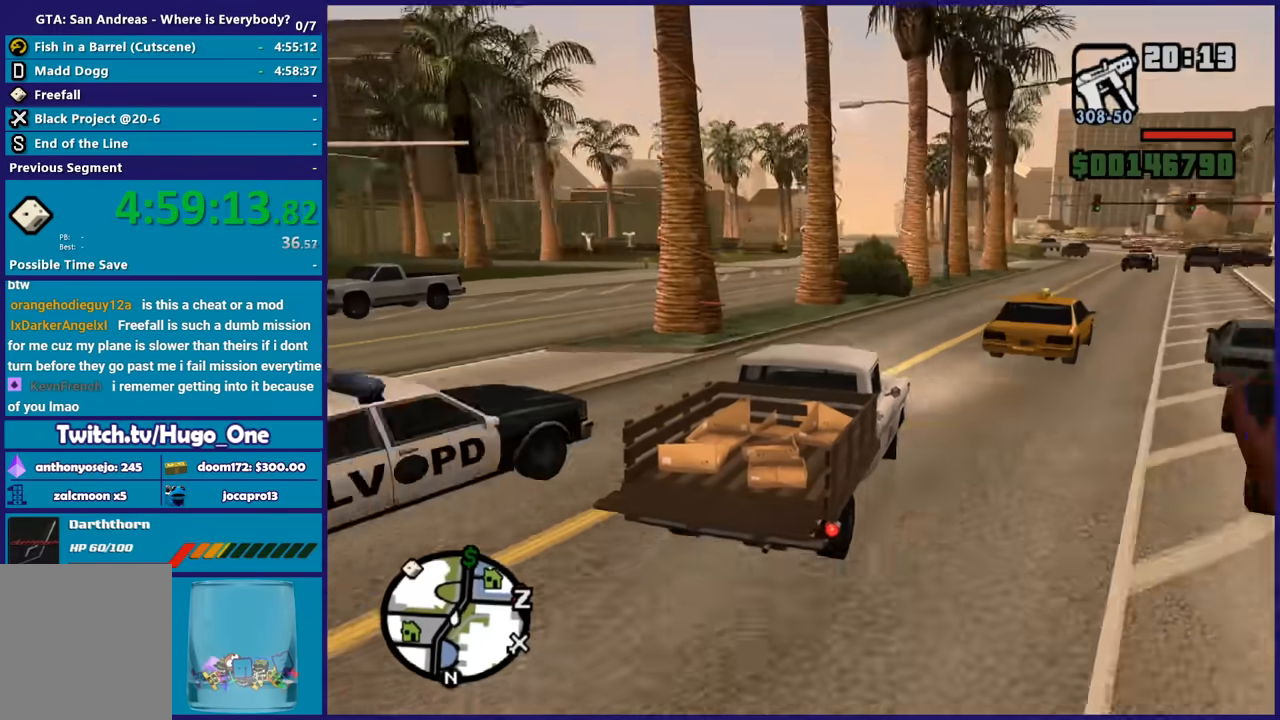
{"buttons": [], "left_stick": "down-left", "right_stick": "down-left", "button_events": [[234, "R2", "up"]]}
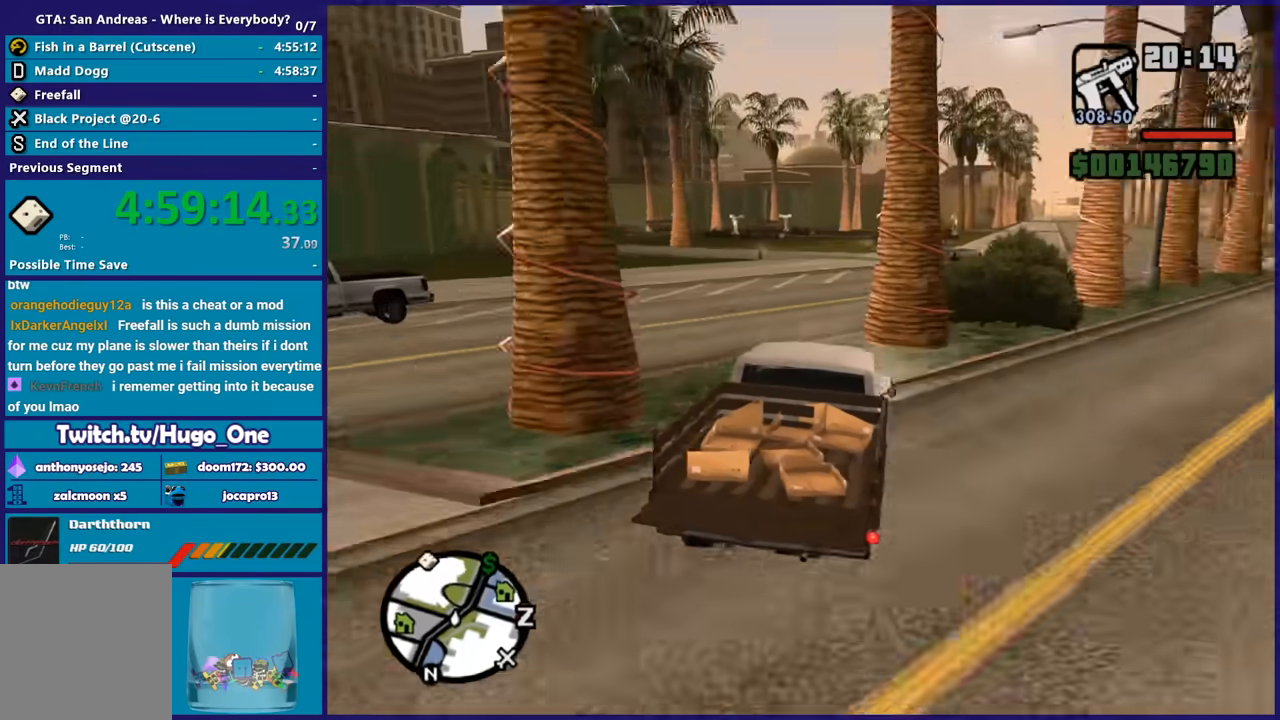
{"buttons": ["R2"], "left_stick": "right", "right_stick": "down-left", "button_events": [[133, "R2", "down"]]}
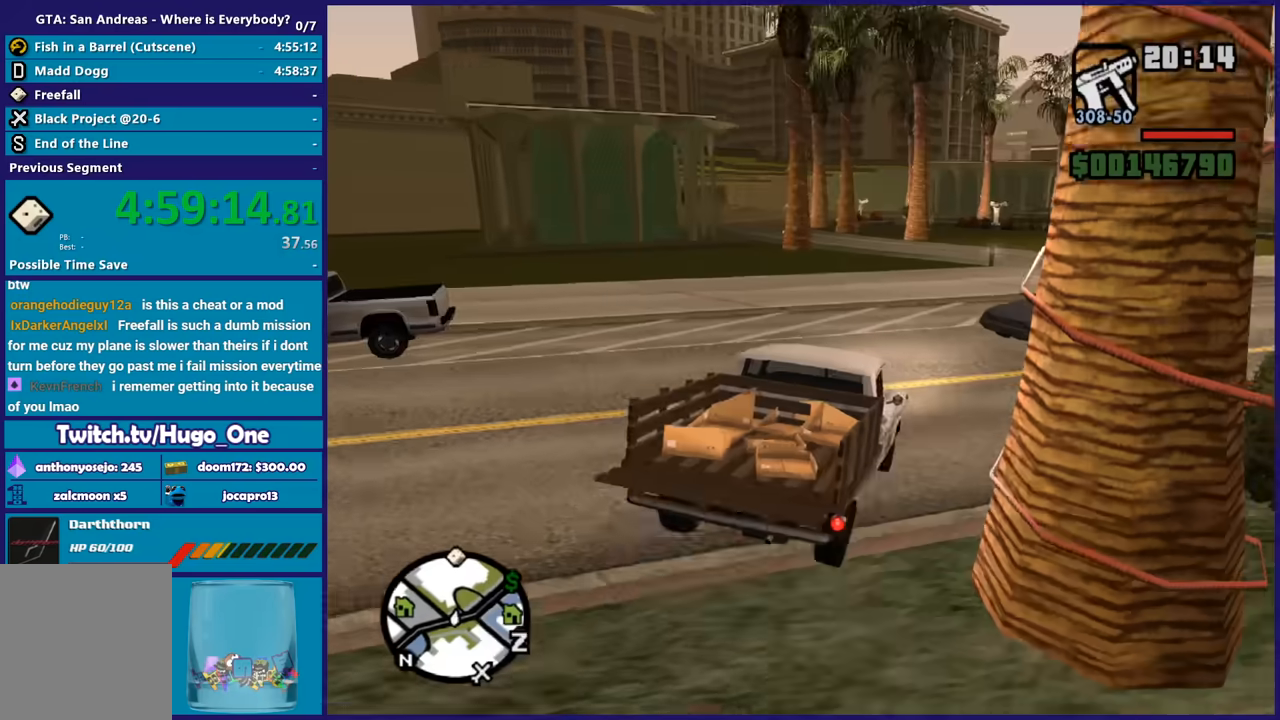
{"buttons": ["R2"], "left_stick": "center", "right_stick": "down-left", "button_events": []}
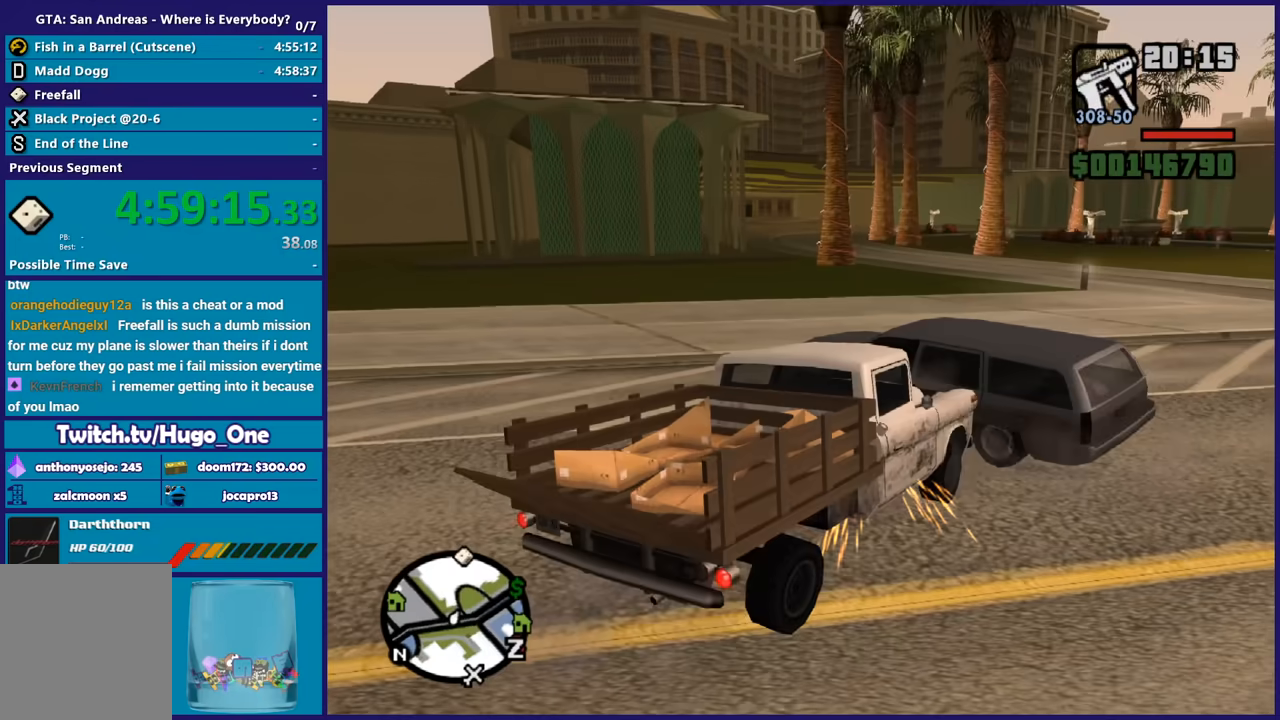
{"buttons": ["R2"], "left_stick": "right", "right_stick": "down-left", "button_events": []}
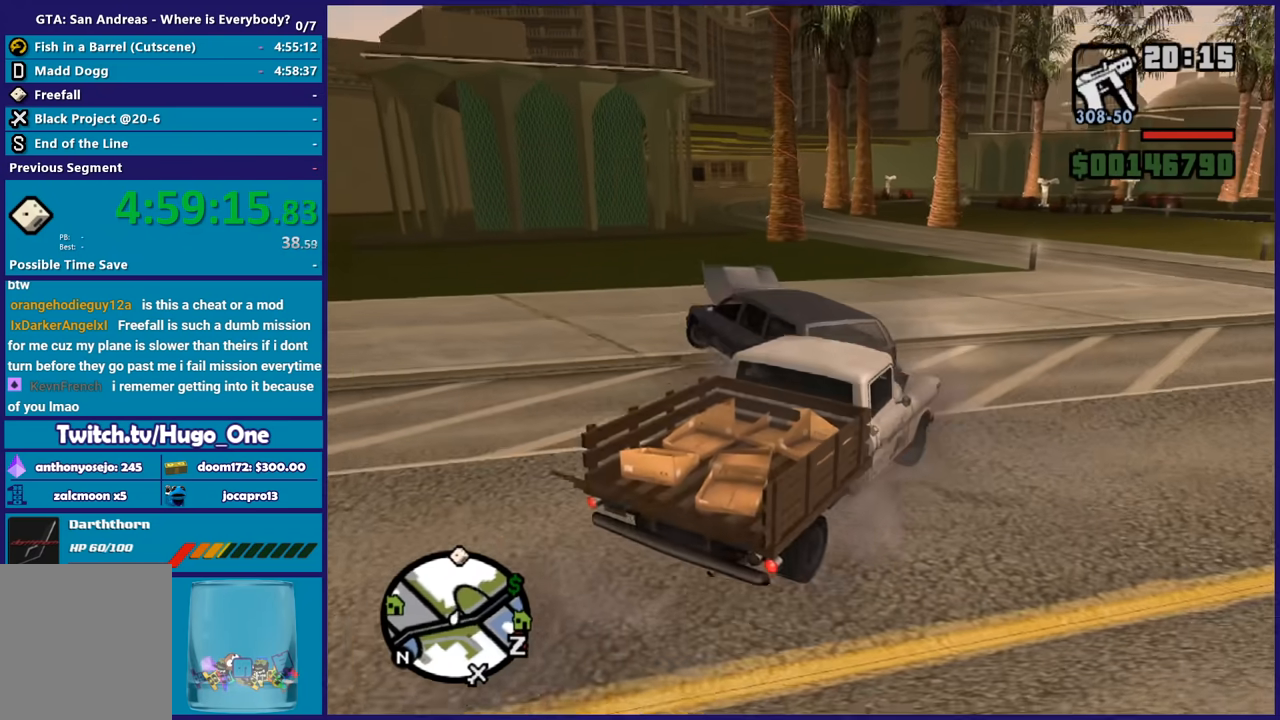
{"buttons": ["R2"], "left_stick": "left", "right_stick": "left", "button_events": []}
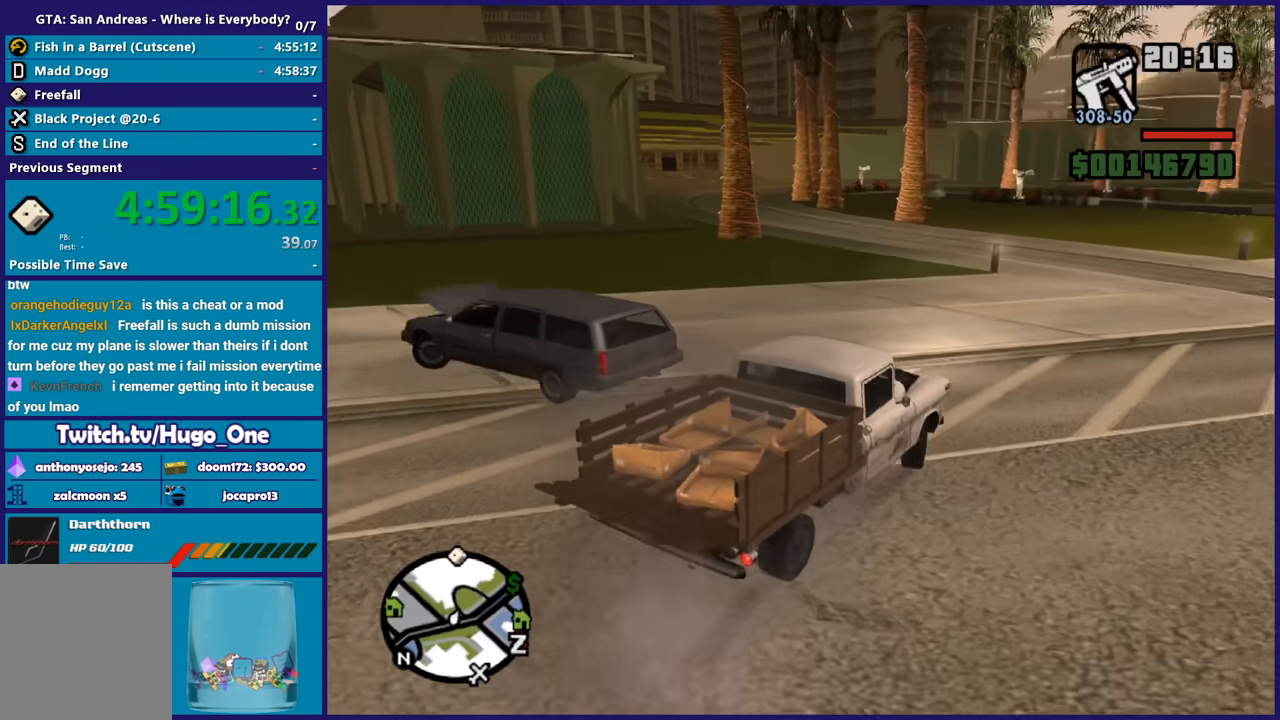
{"buttons": ["R2"], "left_stick": "center", "right_stick": "down-left", "button_events": []}
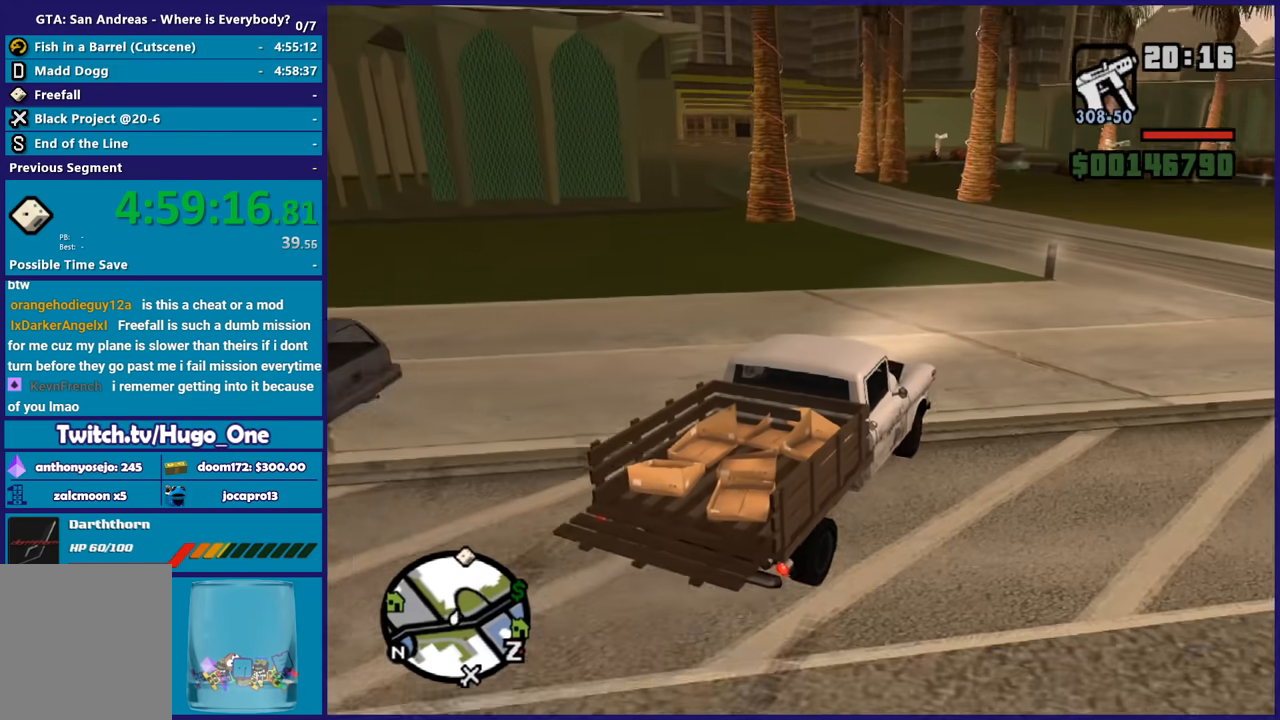
{"buttons": ["R2"], "left_stick": "center", "right_stick": "down-left", "button_events": []}